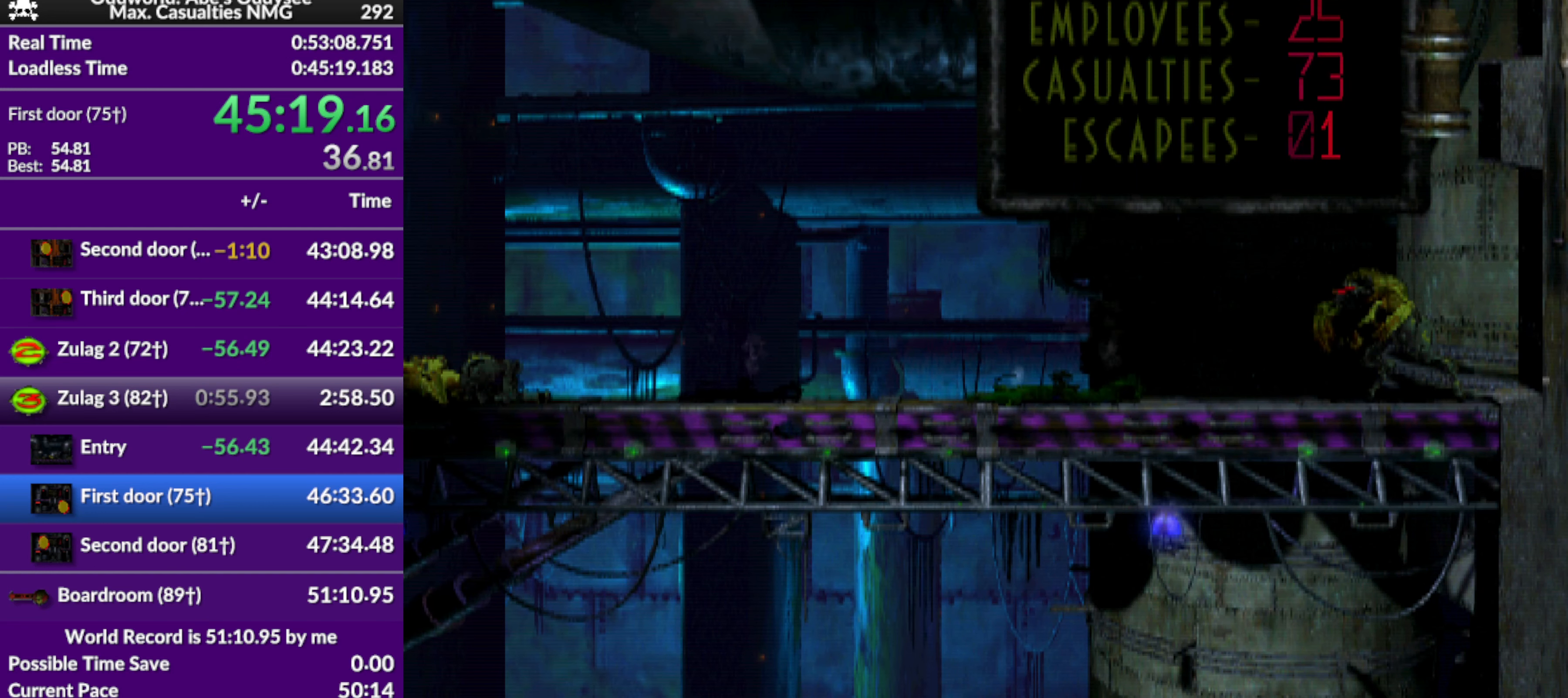
Gameplay with a controller (PlayStation layout); each line is a JSON object with the inputs held at the frame after it. "events" lists button and stick changes between this image and that frame as [ms after this image, input, new state], when the widget could be followed in between. Not read: right_stick.
{"buttons": [], "left_stick": "center", "events": []}
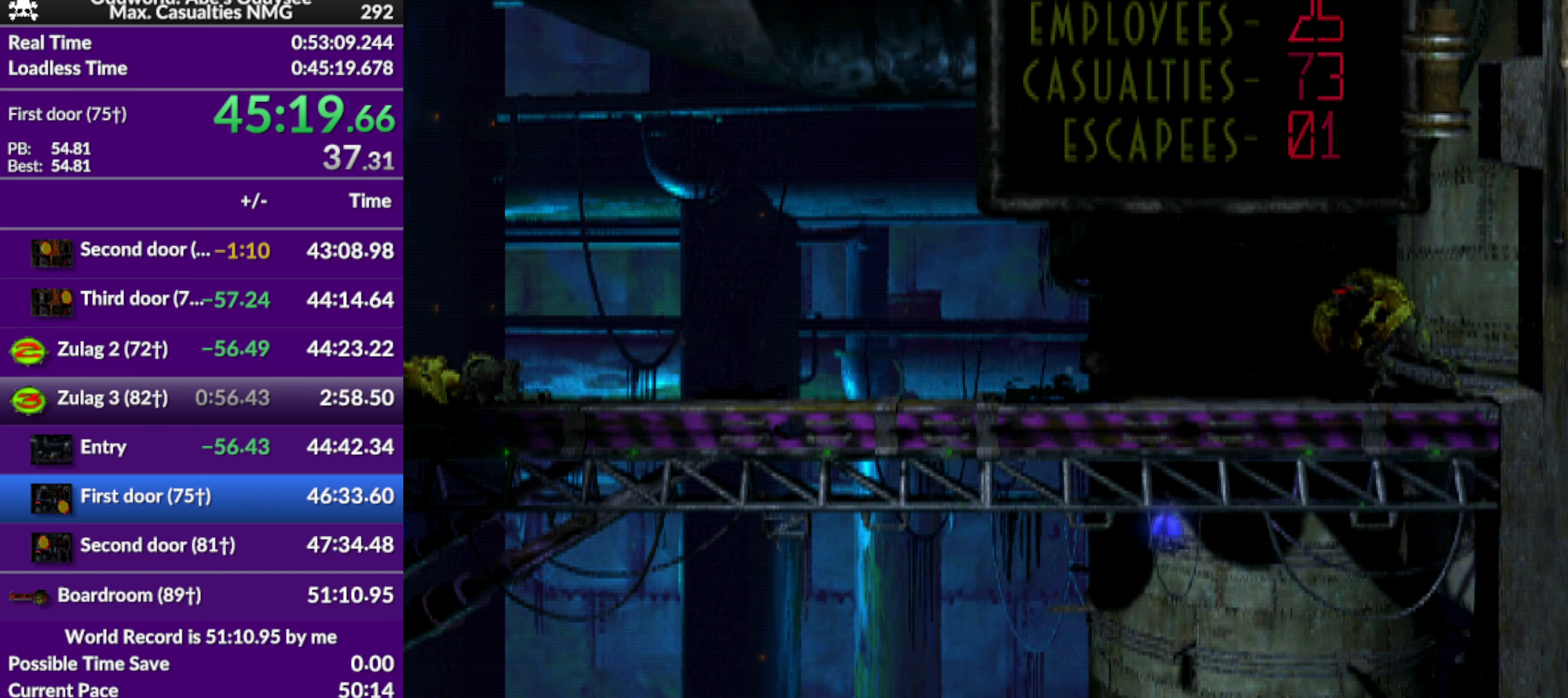
{"buttons": [], "left_stick": "center", "events": []}
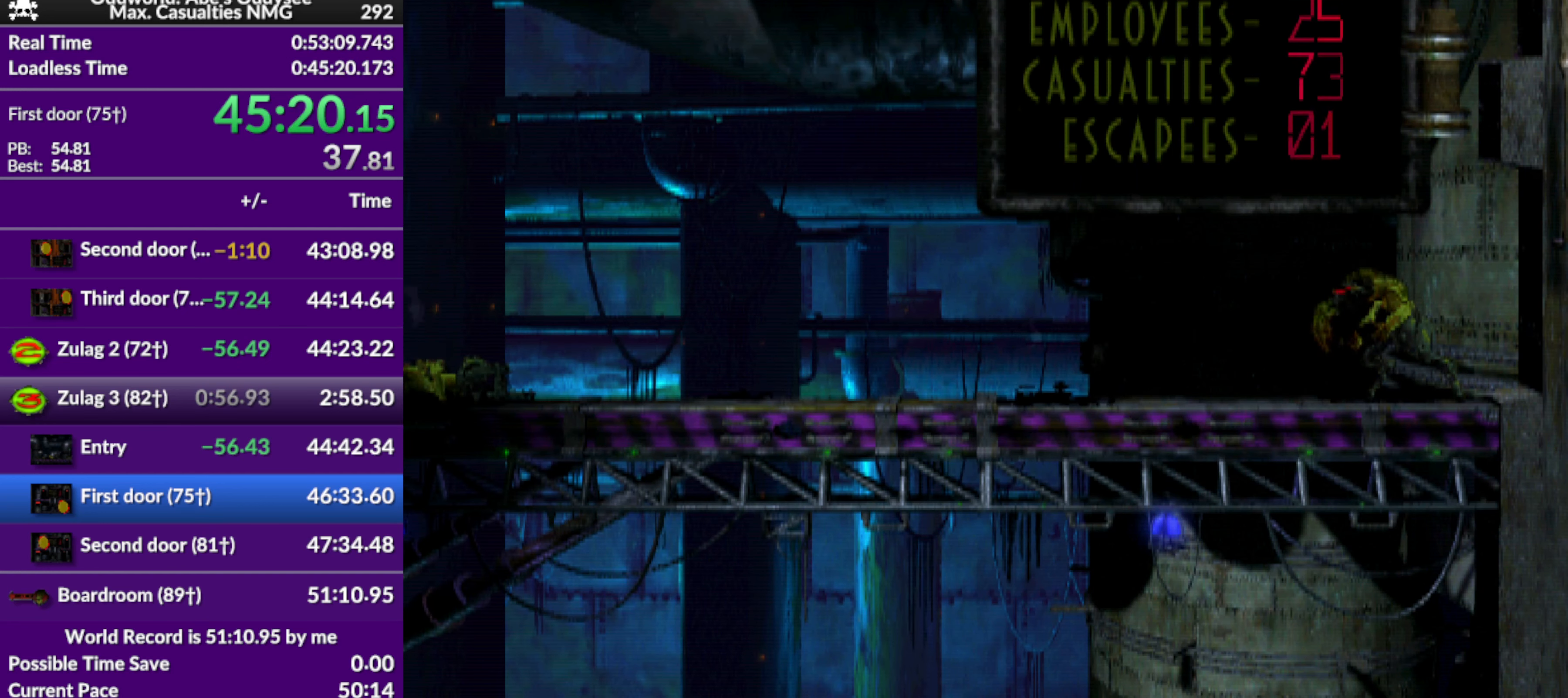
{"buttons": [], "left_stick": "center", "events": []}
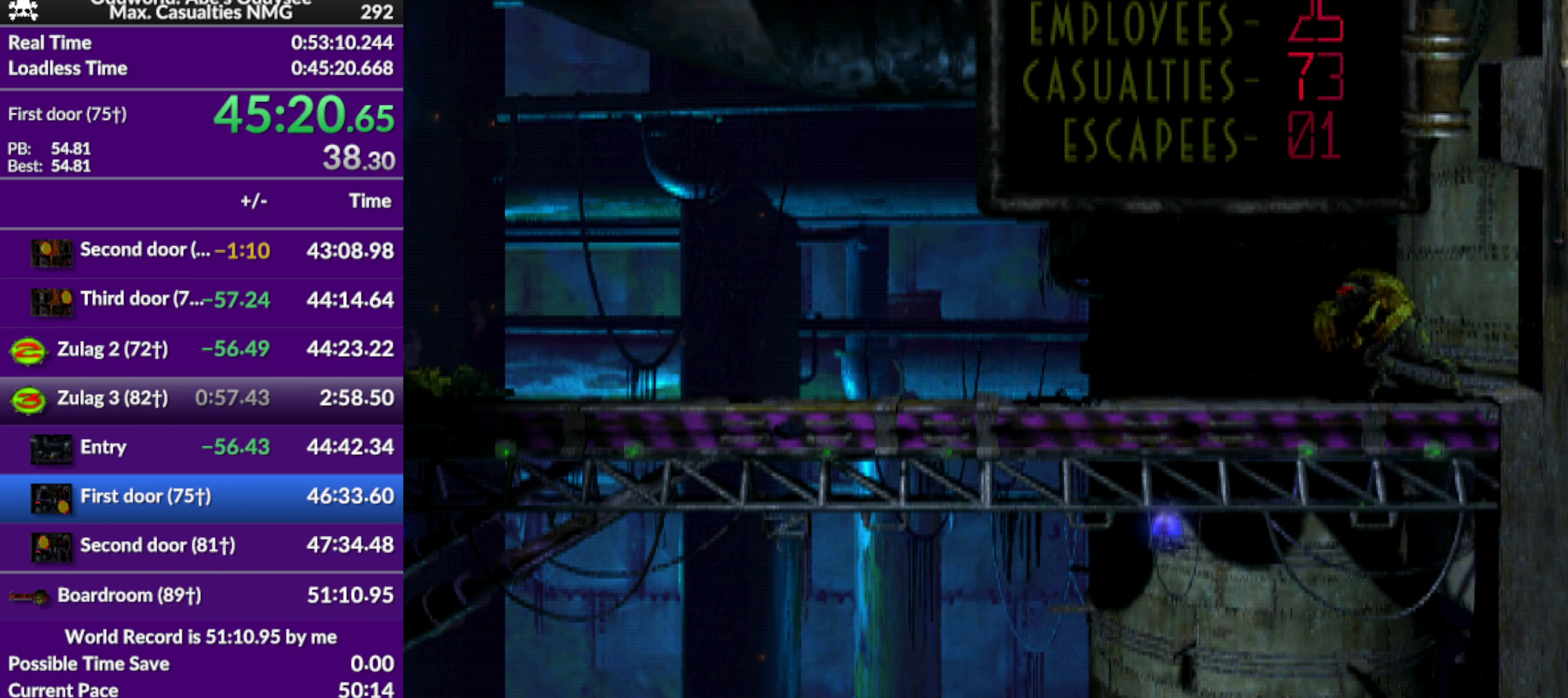
{"buttons": [], "left_stick": "center", "events": []}
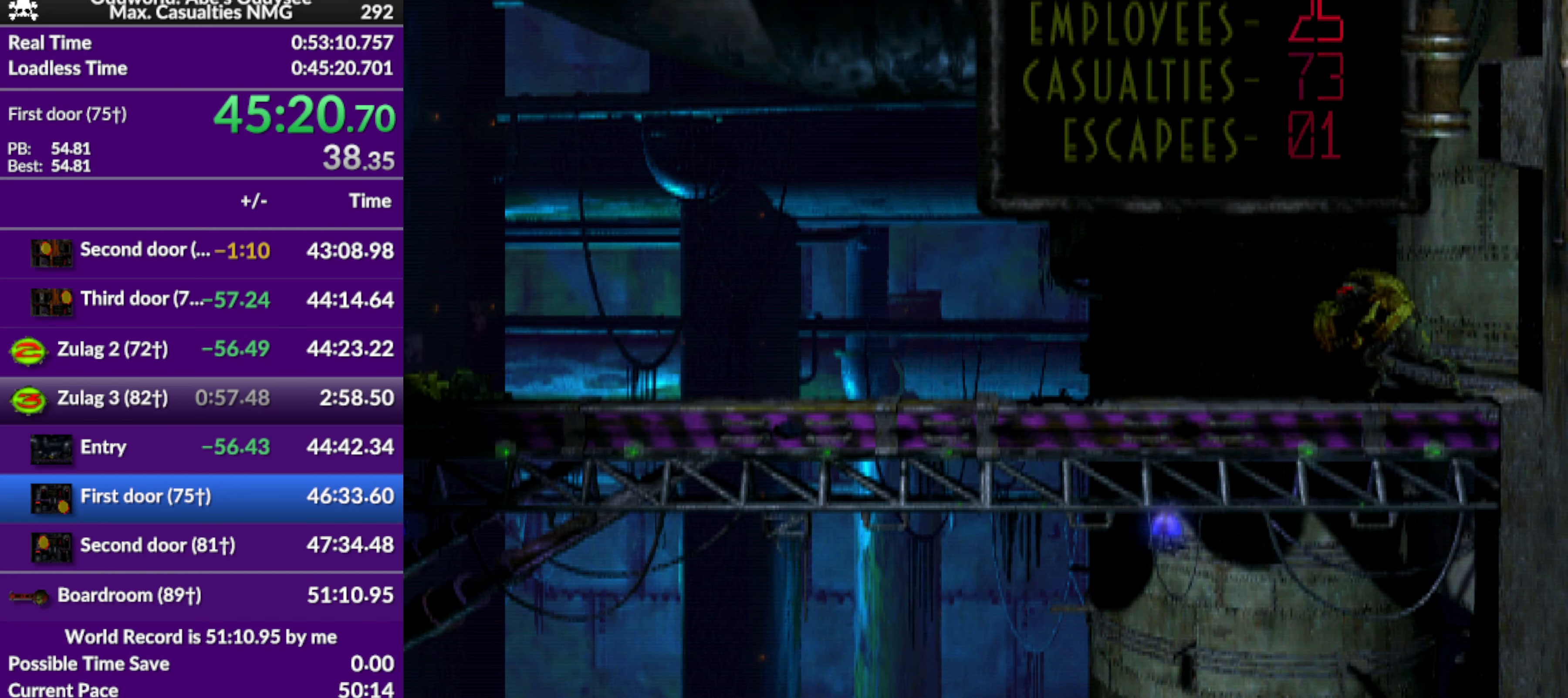
{"buttons": ["R1"], "left_stick": "center", "events": [[300, "R1", "down"]]}
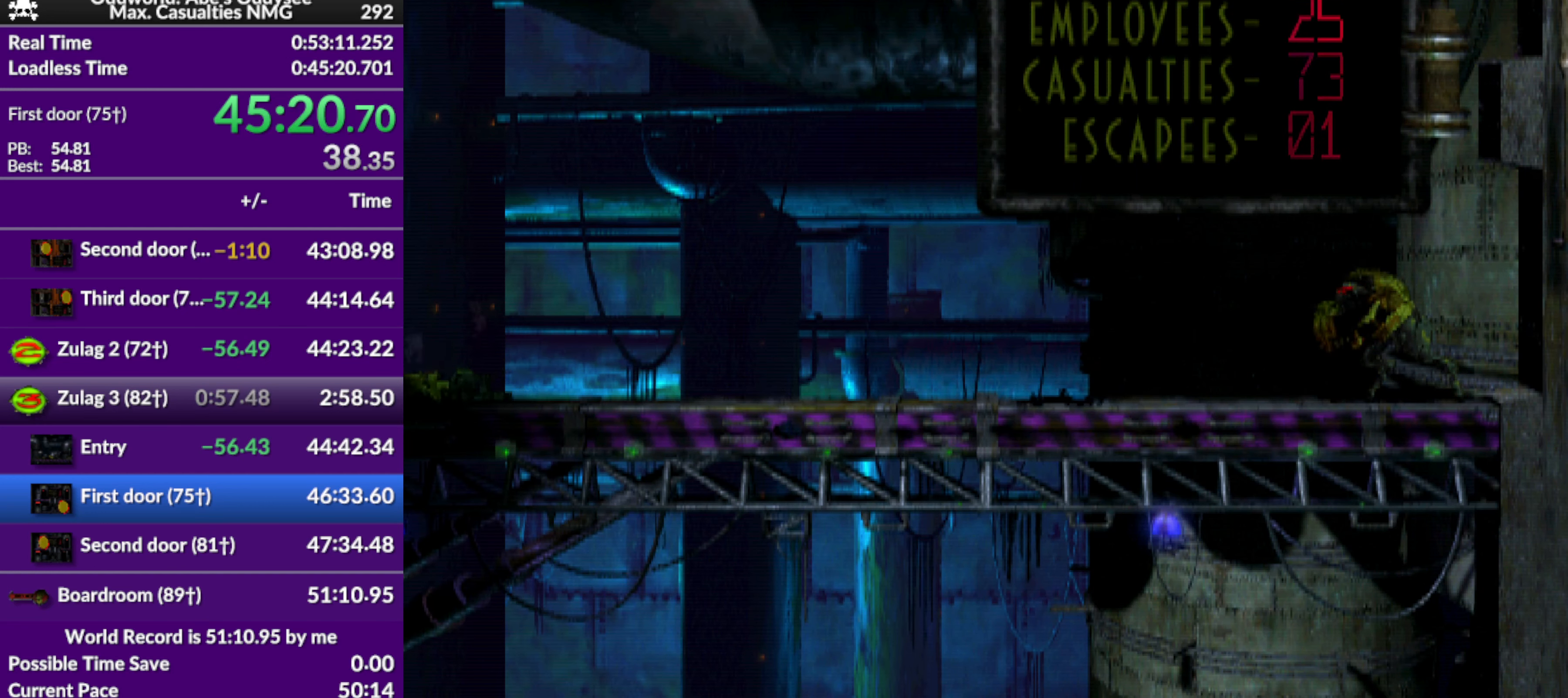
{"buttons": ["R1", "DPAD_LEFT"], "left_stick": "center", "events": [[467, "DPAD_LEFT", "down"]]}
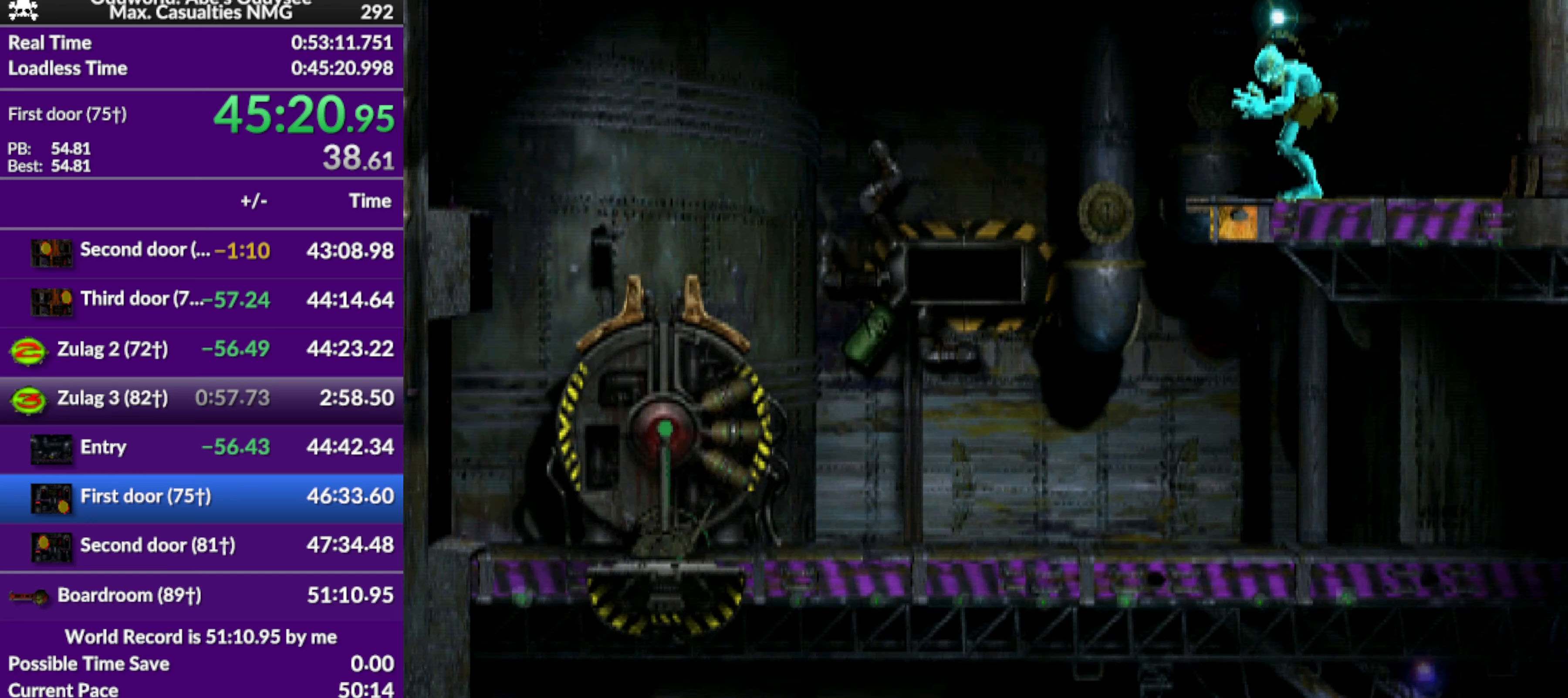
{"buttons": ["R1", "DPAD_LEFT"], "left_stick": "center", "events": []}
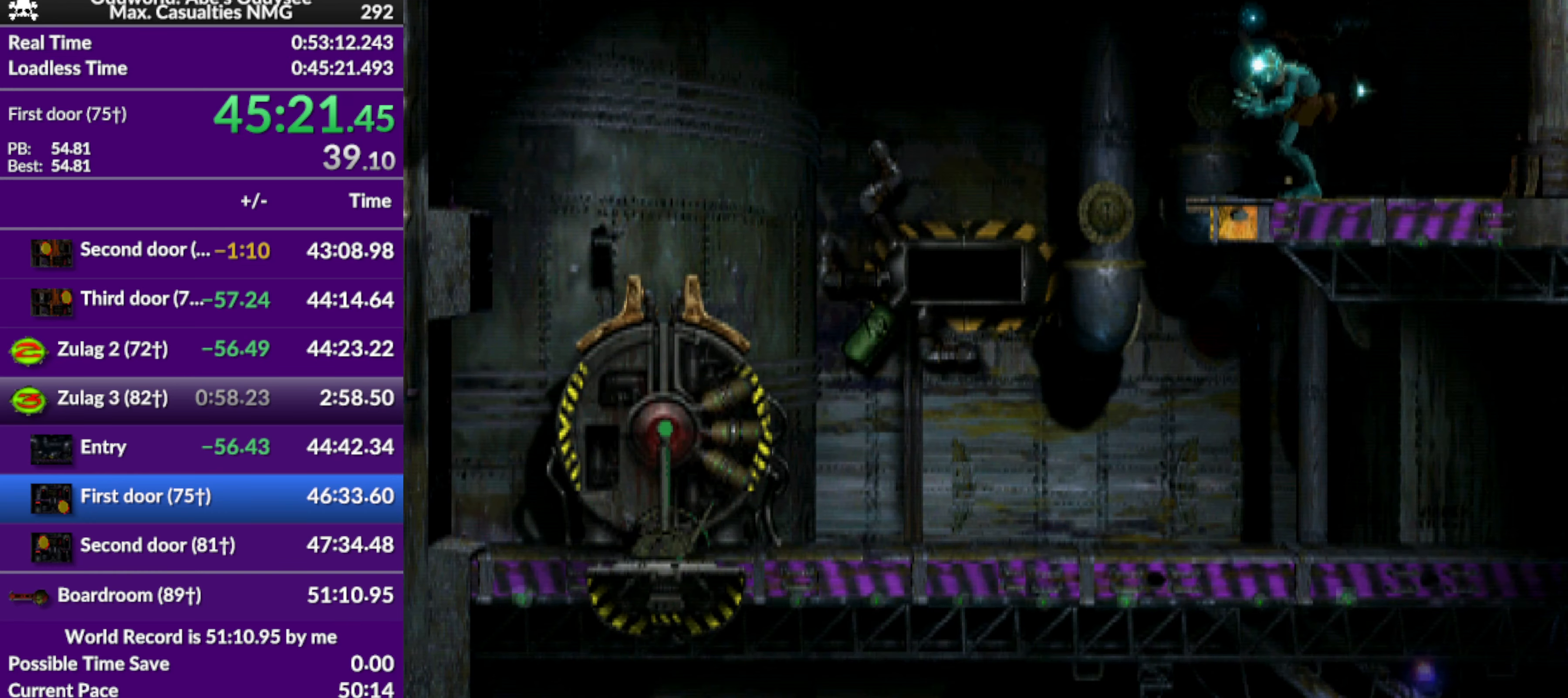
{"buttons": ["R1", "DPAD_LEFT"], "left_stick": "center", "events": []}
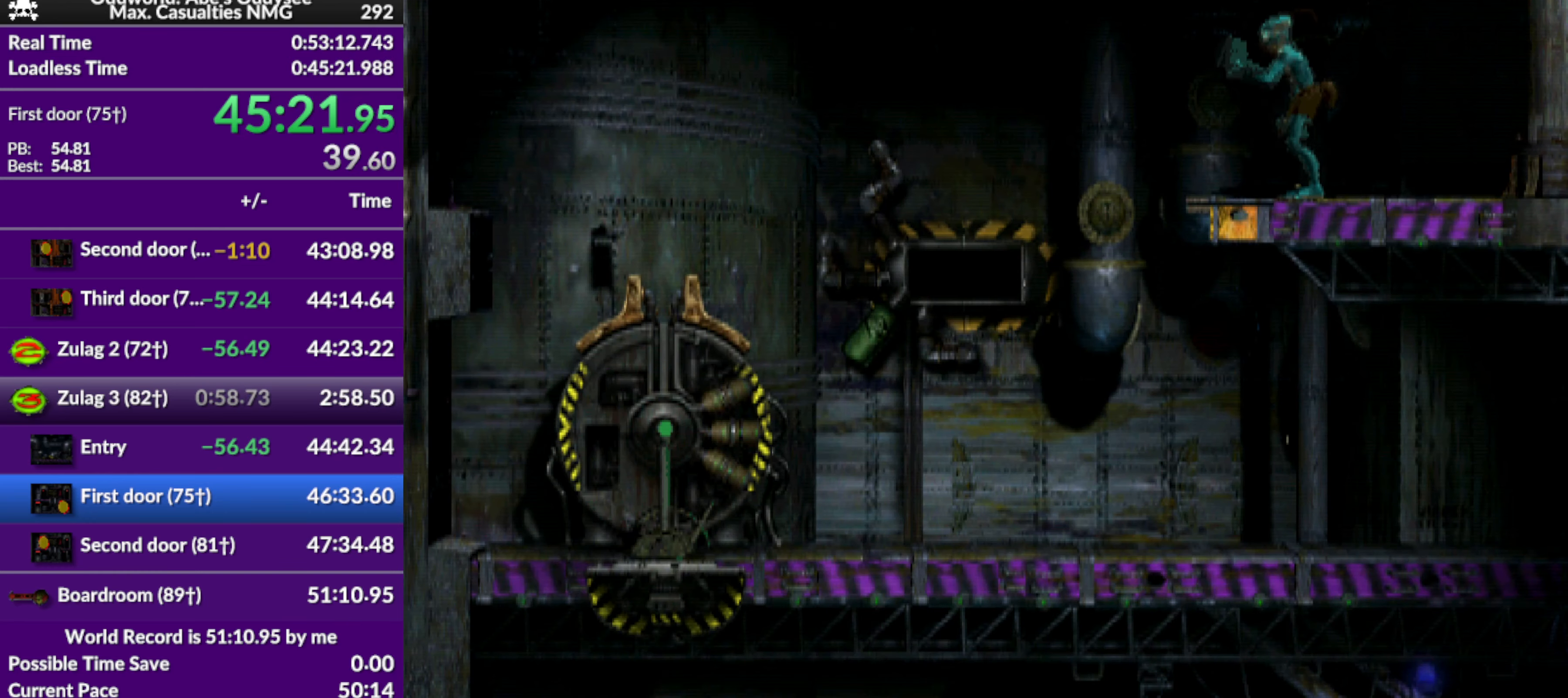
{"buttons": ["R1", "DPAD_LEFT"], "left_stick": "center", "events": [[234, "TRIANGLE", "down"], [400, "TRIANGLE", "up"]]}
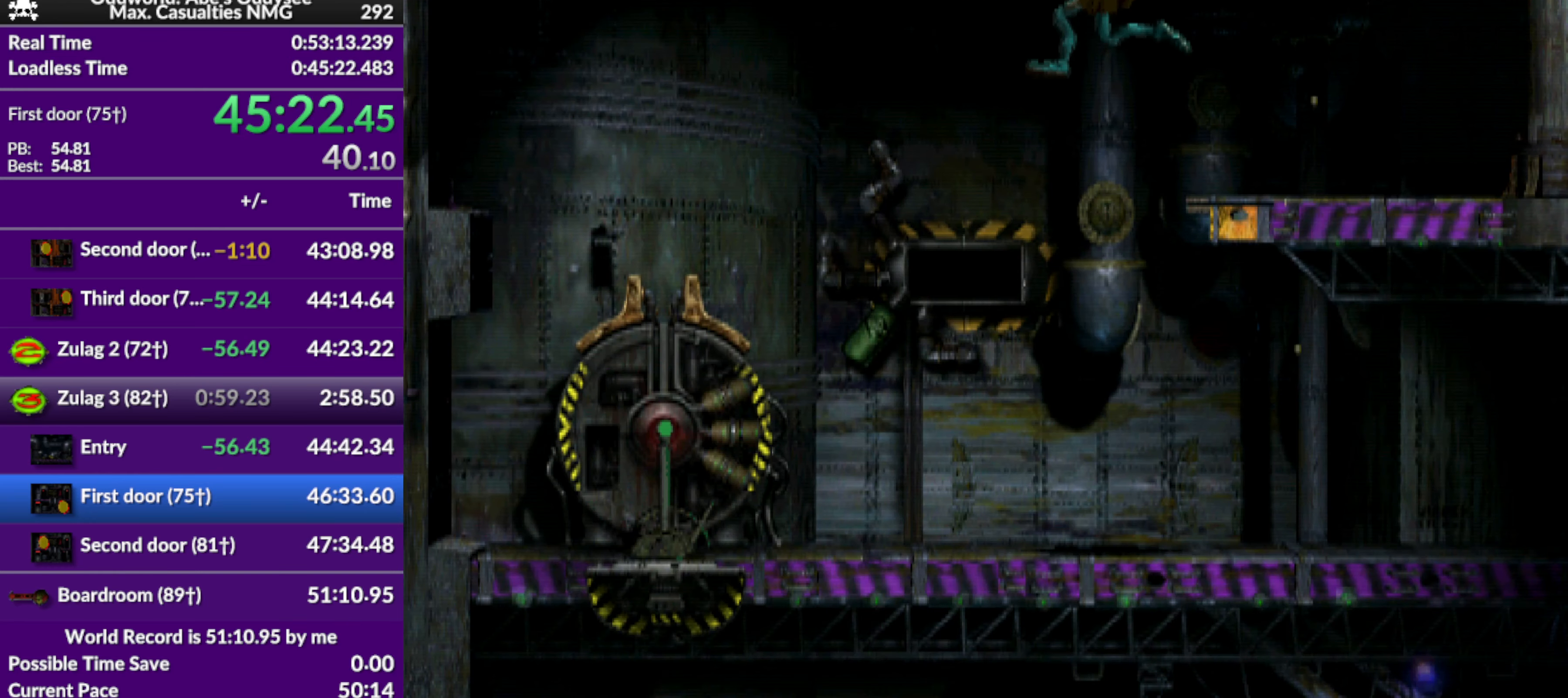
{"buttons": ["DPAD_LEFT"], "left_stick": "center", "events": [[267, "R1", "up"]]}
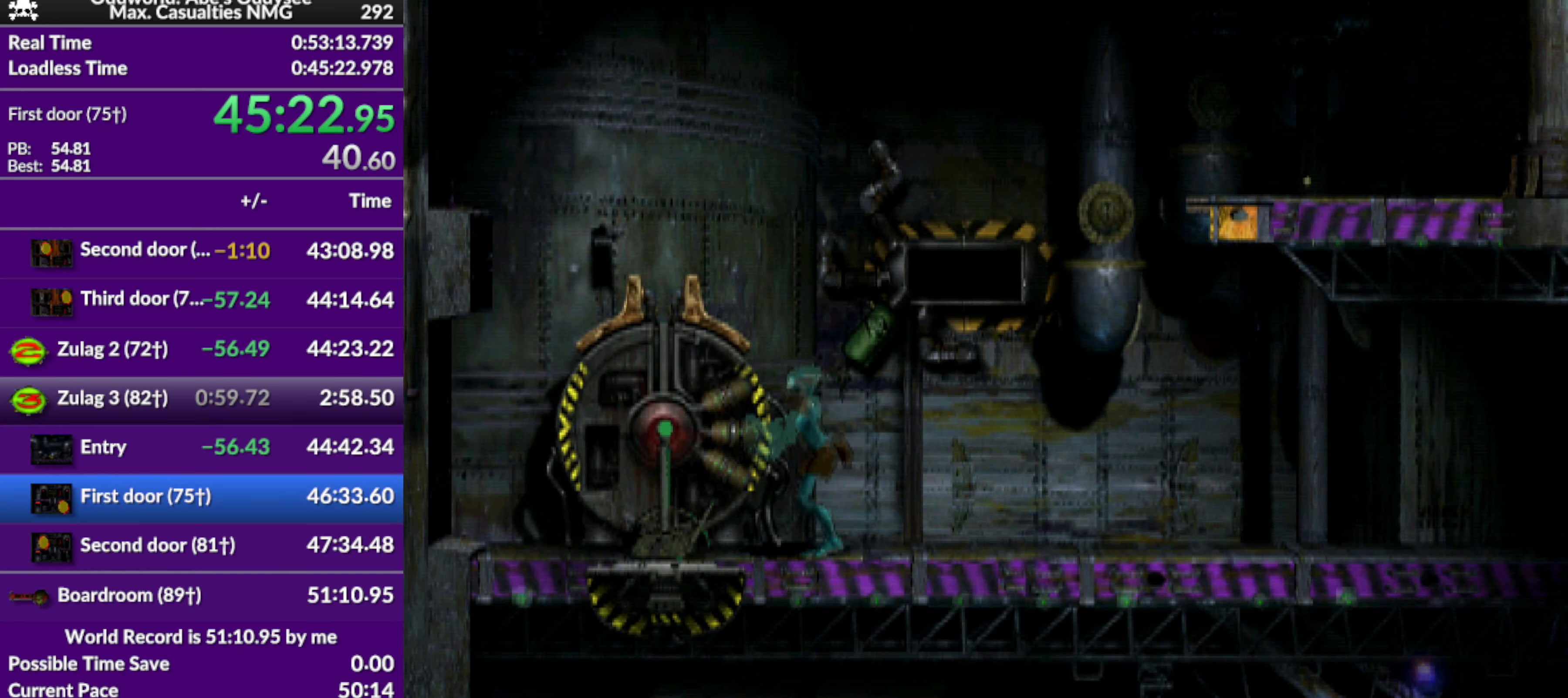
{"buttons": ["SQUARE"], "left_stick": "center", "events": [[167, "DPAD_LEFT", "up"], [334, "SQUARE", "down"], [434, "SQUARE", "up"], [500, "SQUARE", "down"]]}
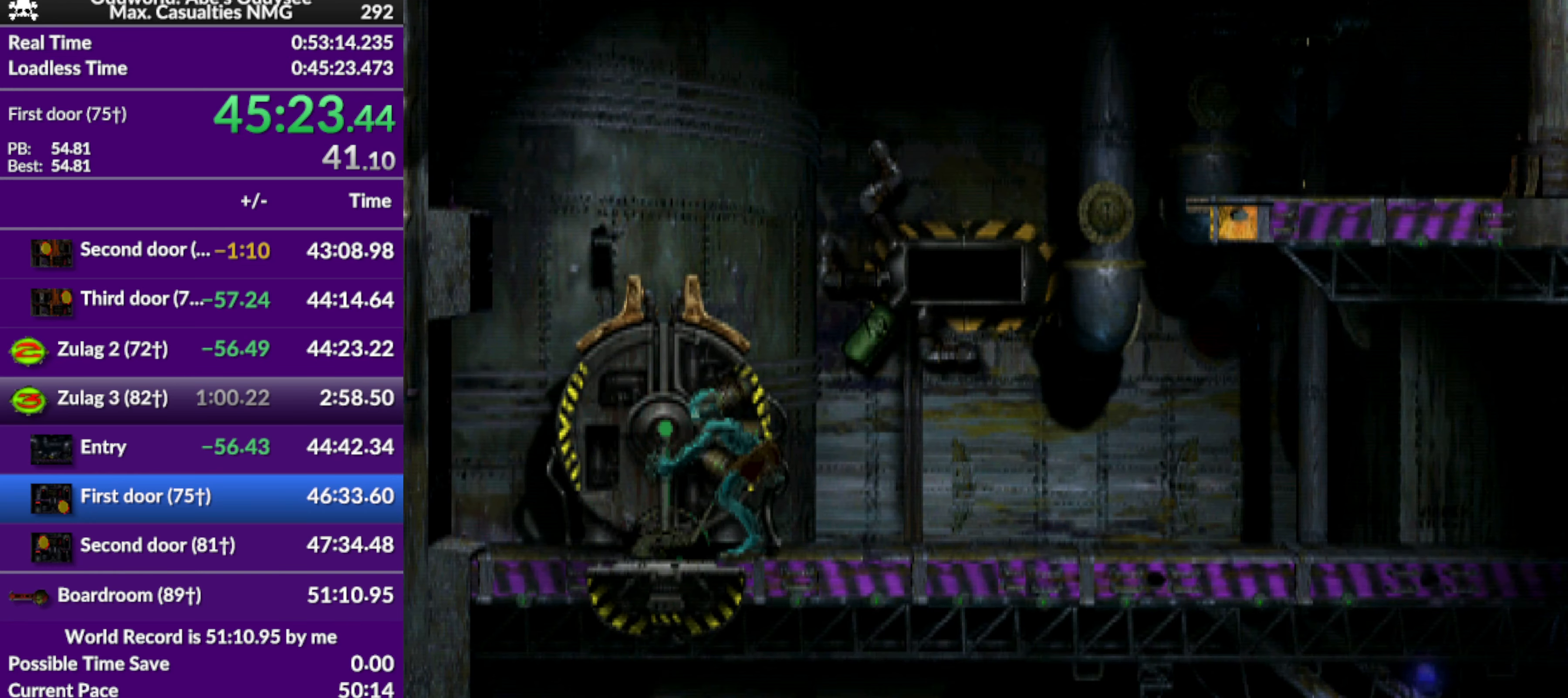
{"buttons": ["R1", "DPAD_RIGHT"], "left_stick": "center", "events": [[200, "SQUARE", "up"], [234, "DPAD_RIGHT", "down"], [400, "R1", "down"]]}
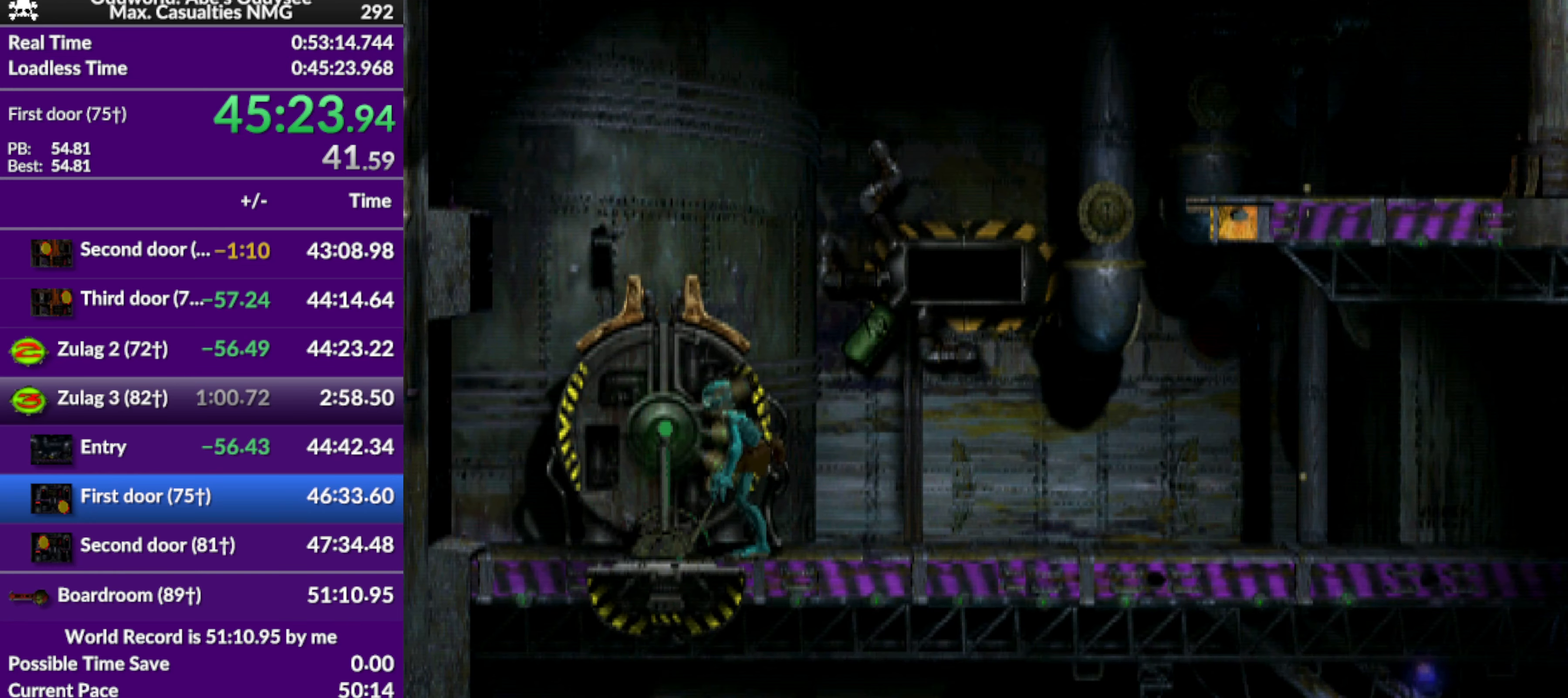
{"buttons": ["R1", "DPAD_RIGHT"], "left_stick": "center", "events": []}
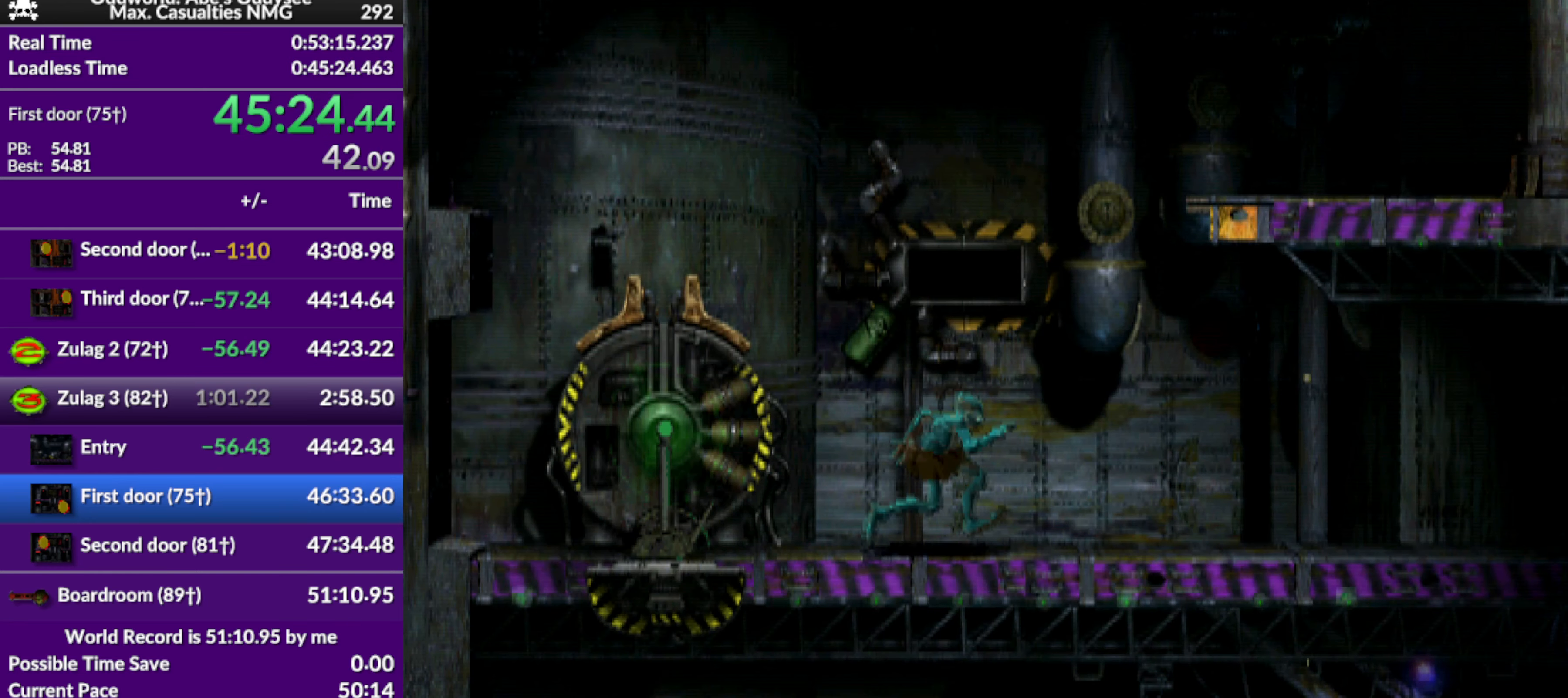
{"buttons": ["TRIANGLE", "R1", "DPAD_UP", "DPAD_RIGHT"], "left_stick": "center", "events": [[100, "TRIANGLE", "down"], [134, "DPAD_UP", "down"]]}
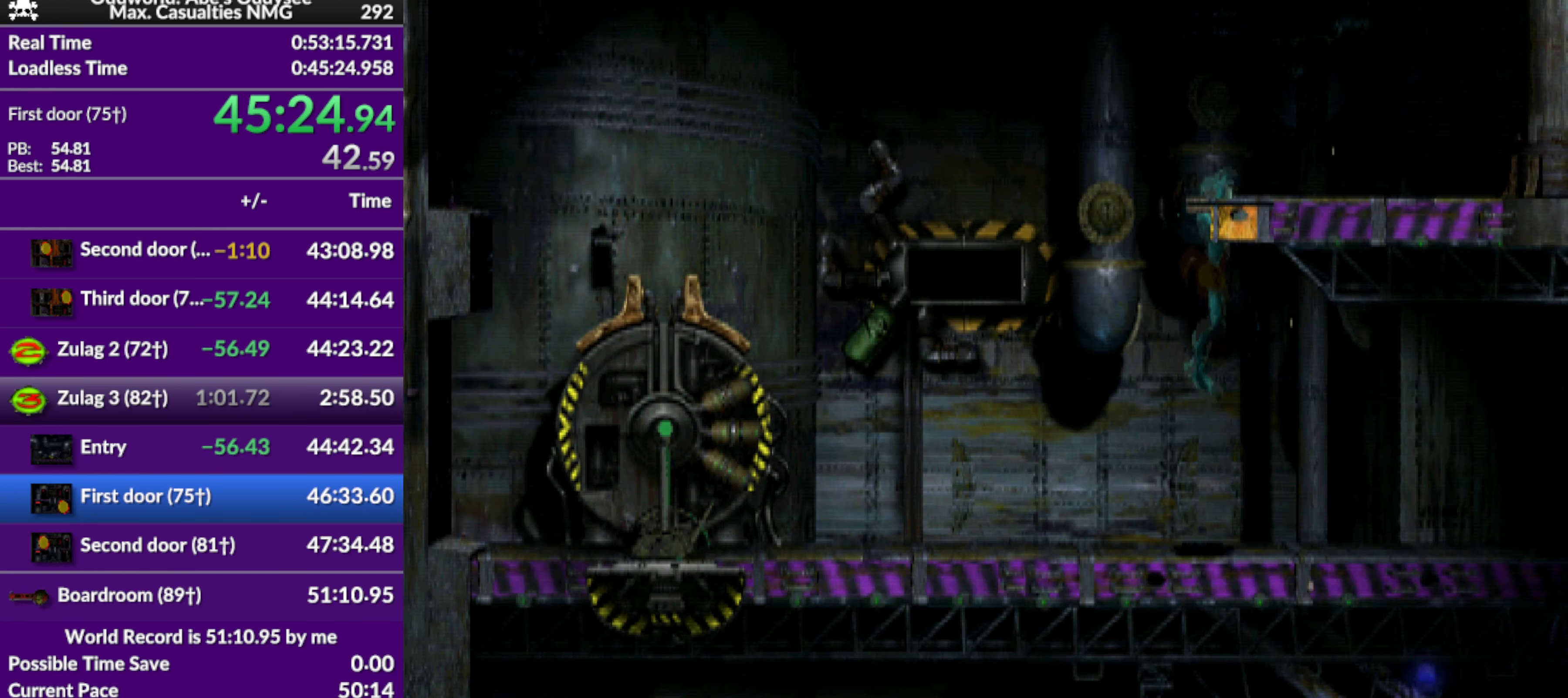
{"buttons": ["DPAD_RIGHT"], "left_stick": "center", "events": [[34, "DPAD_UP", "up"], [67, "TRIANGLE", "up"], [134, "R1", "up"]]}
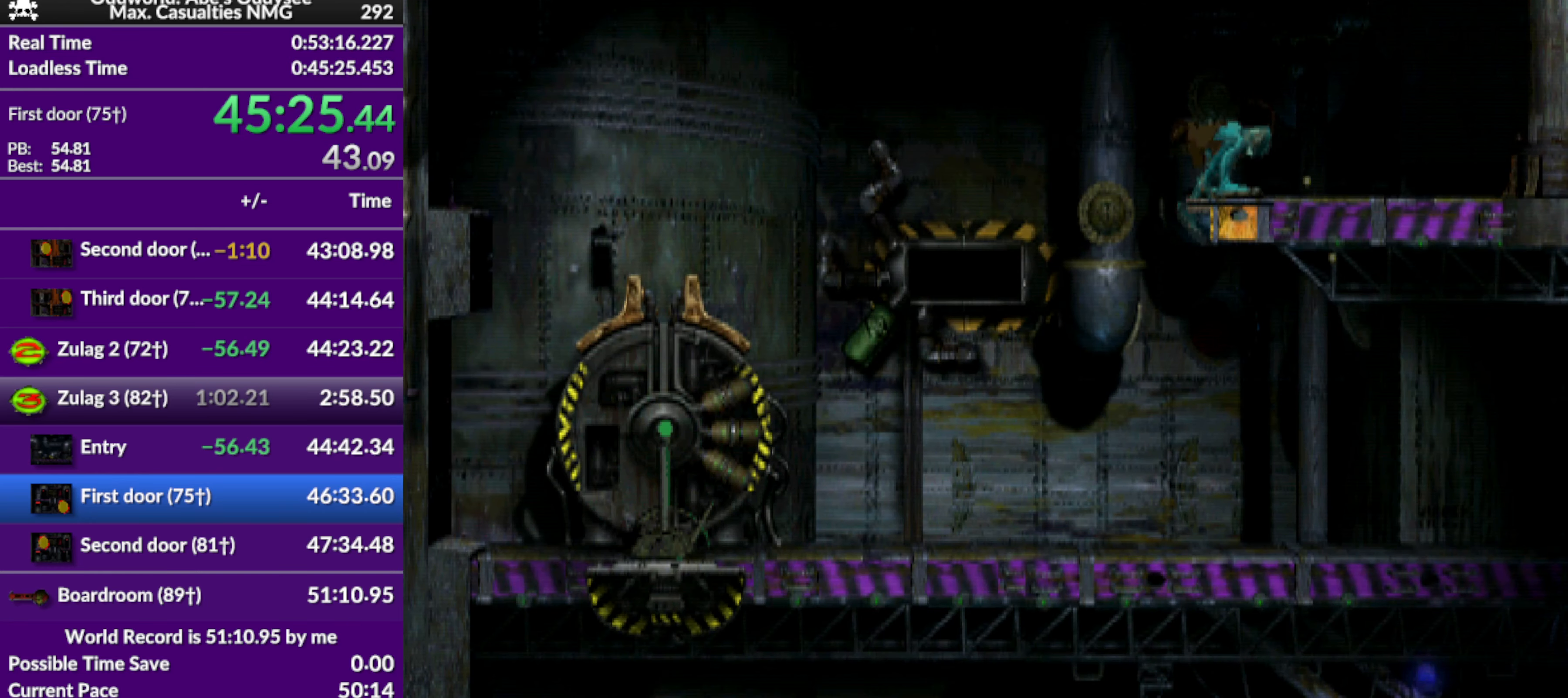
{"buttons": ["DPAD_UP"], "left_stick": "center", "events": [[334, "DPAD_RIGHT", "up"], [467, "DPAD_UP", "down"]]}
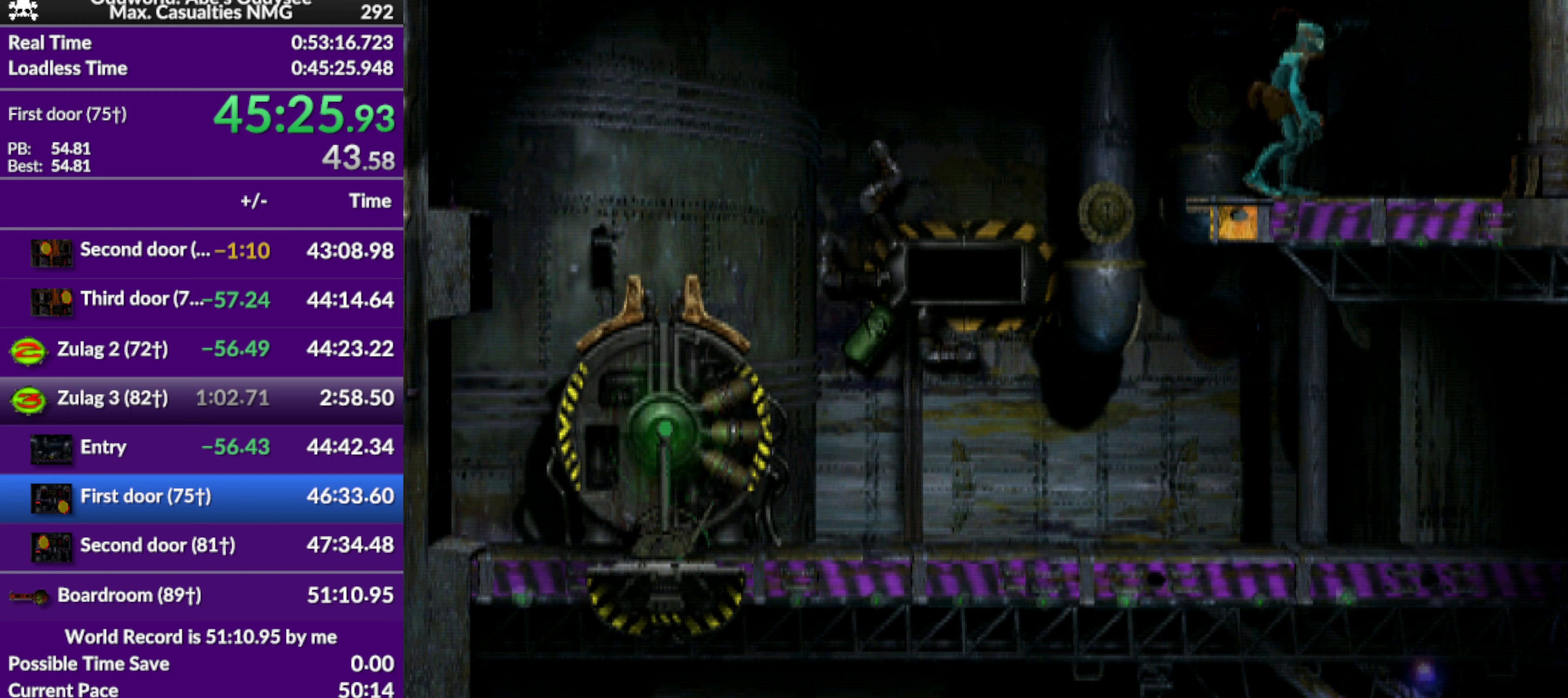
{"buttons": ["DPAD_UP"], "left_stick": "center", "events": []}
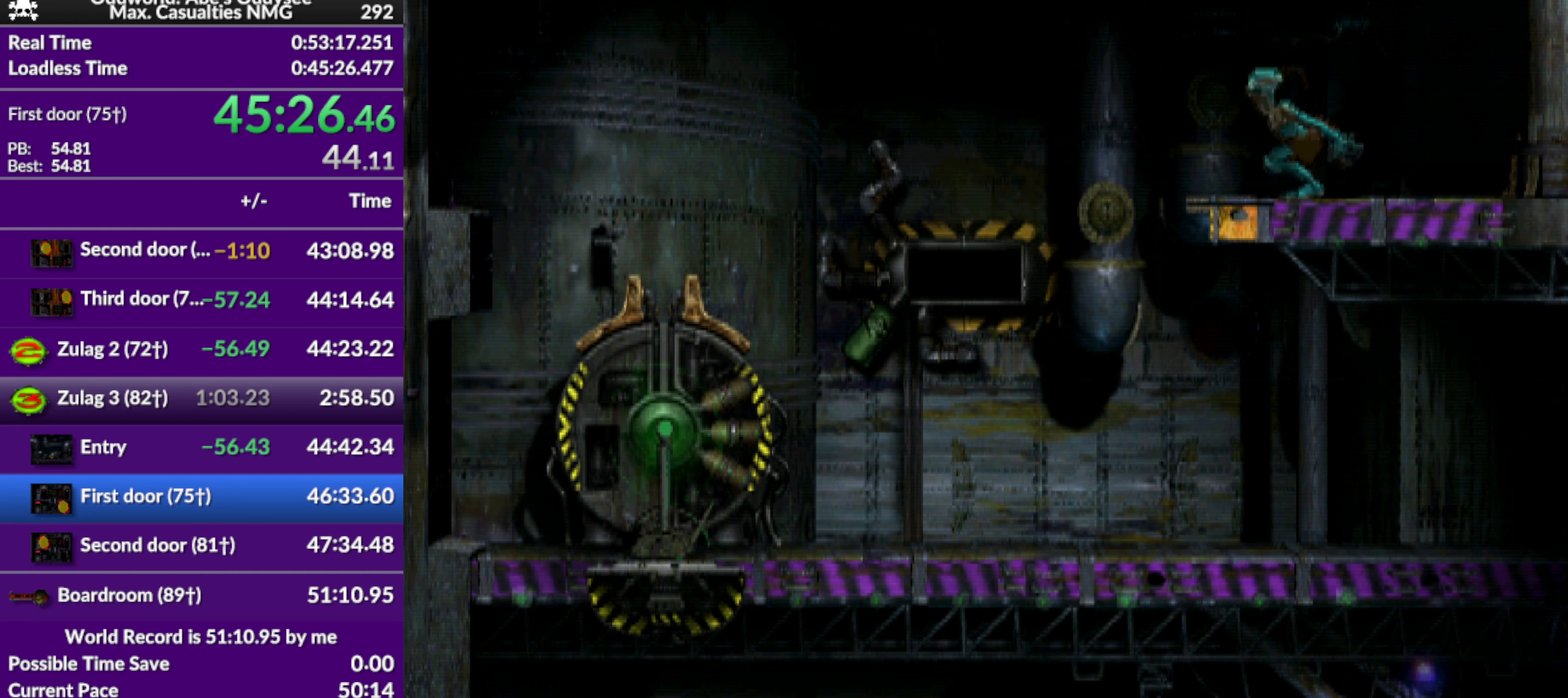
{"buttons": ["DPAD_UP"], "left_stick": "center", "events": []}
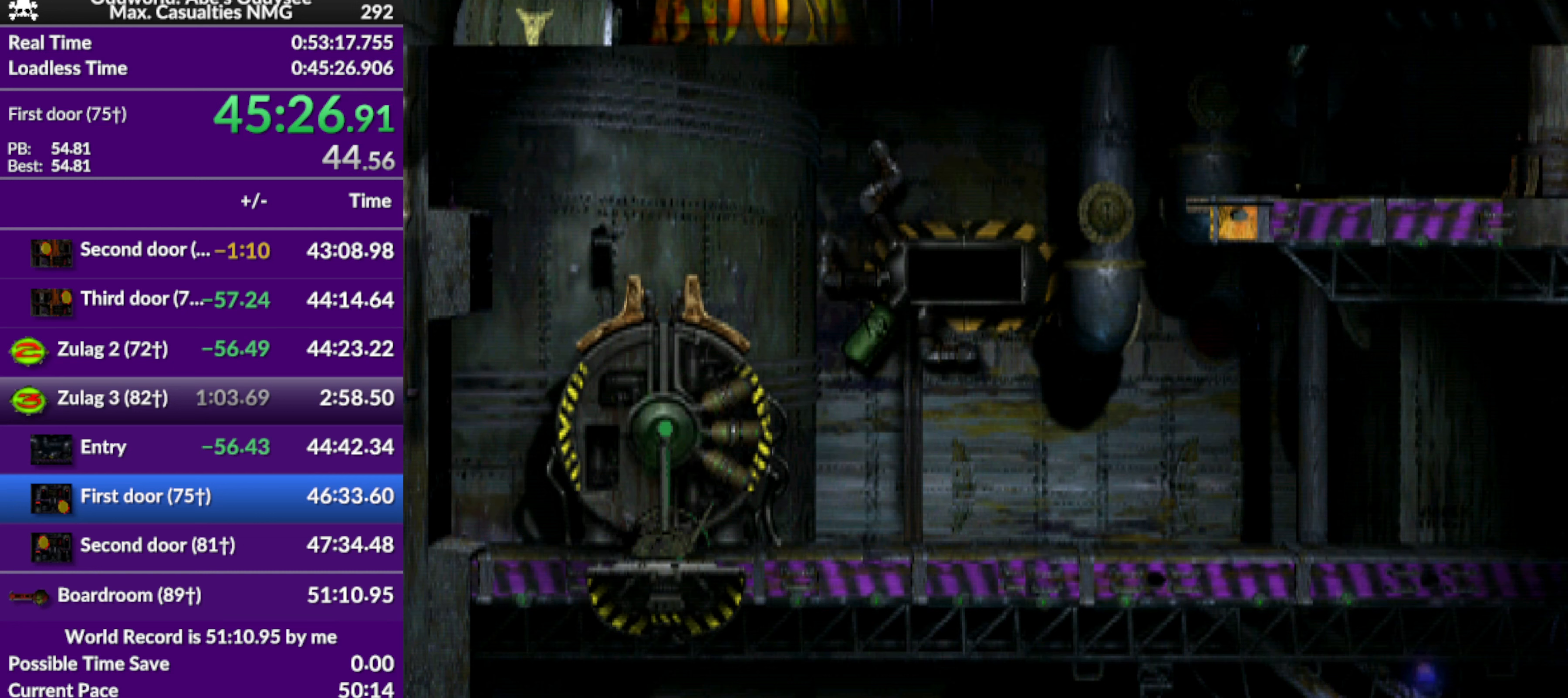
{"buttons": ["DPAD_UP"], "left_stick": "center", "events": []}
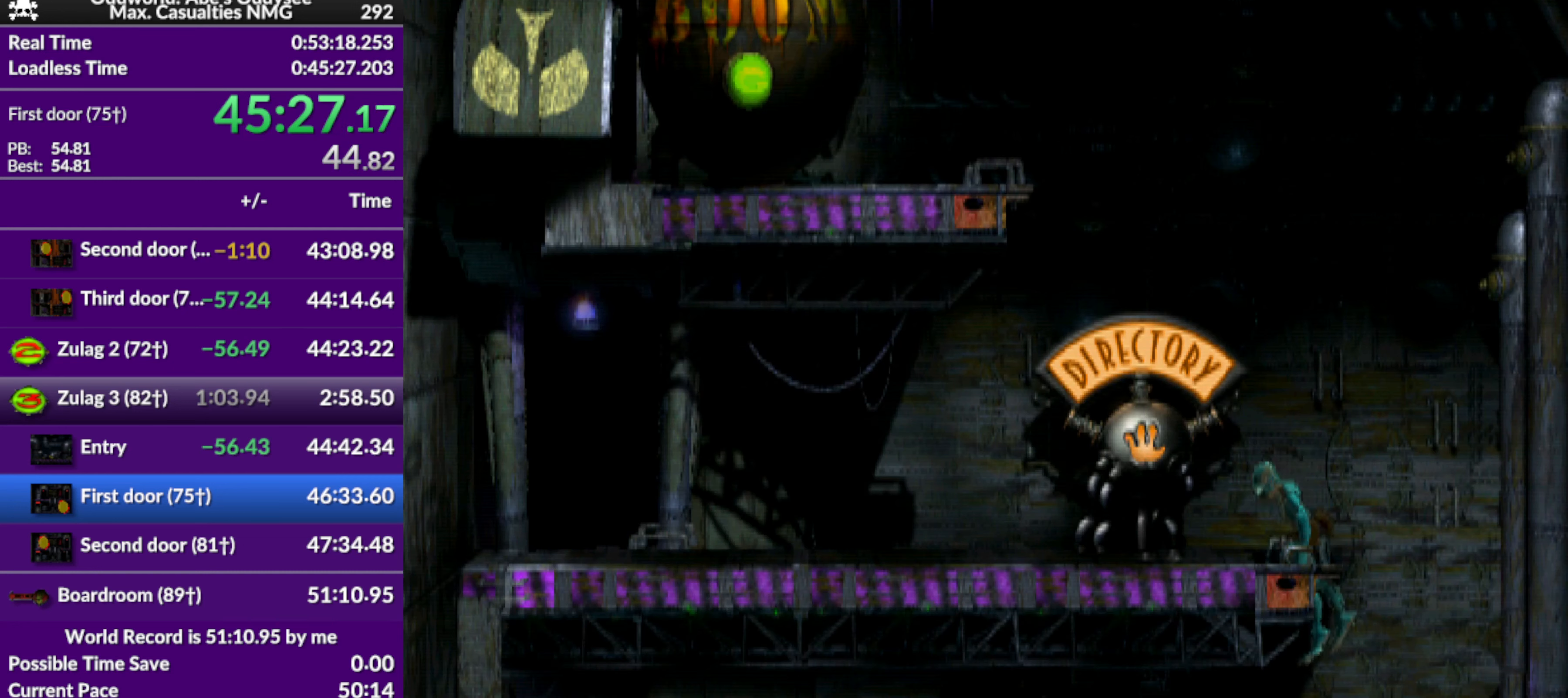
{"buttons": ["R1", "DPAD_LEFT"], "left_stick": "center", "events": [[67, "DPAD_UP", "up"], [67, "R1", "down"], [300, "DPAD_LEFT", "down"]]}
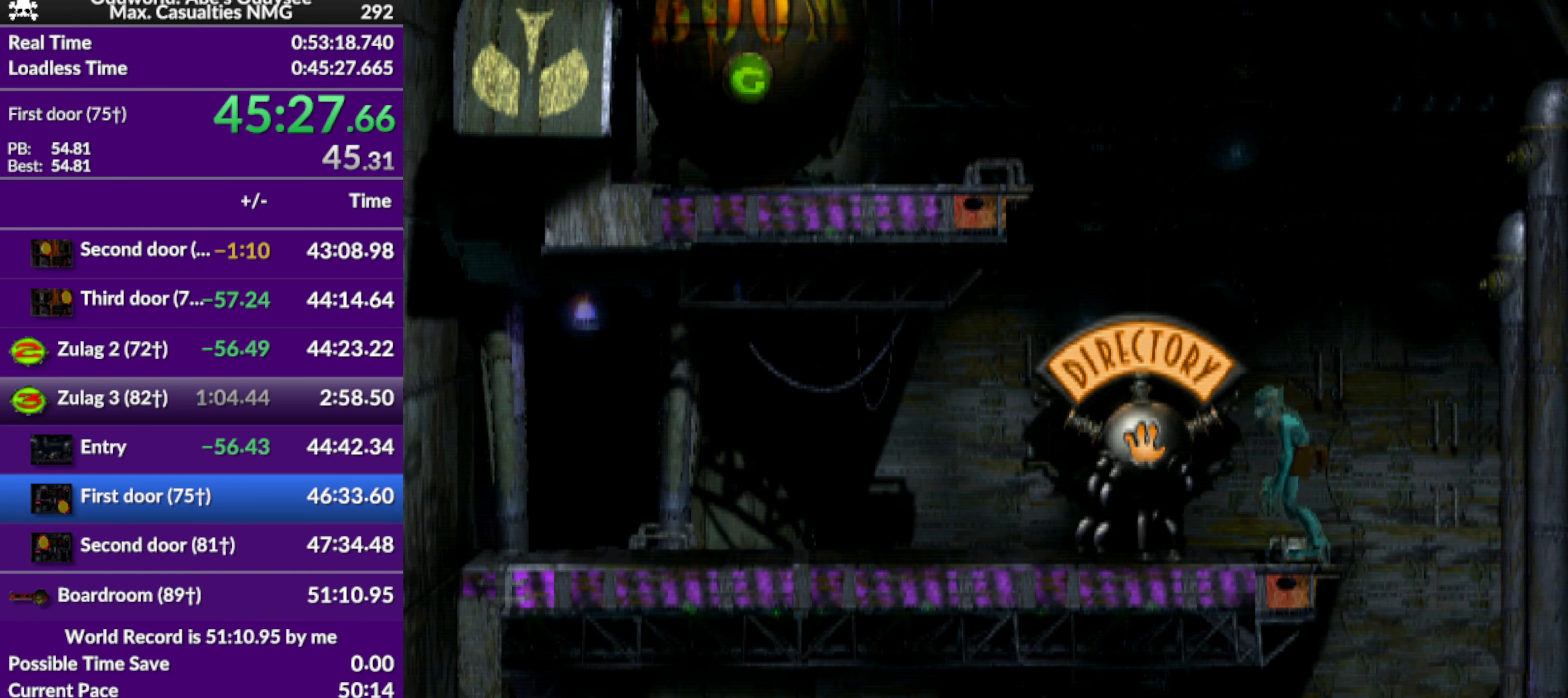
{"buttons": ["R1", "DPAD_LEFT"], "left_stick": "center", "events": []}
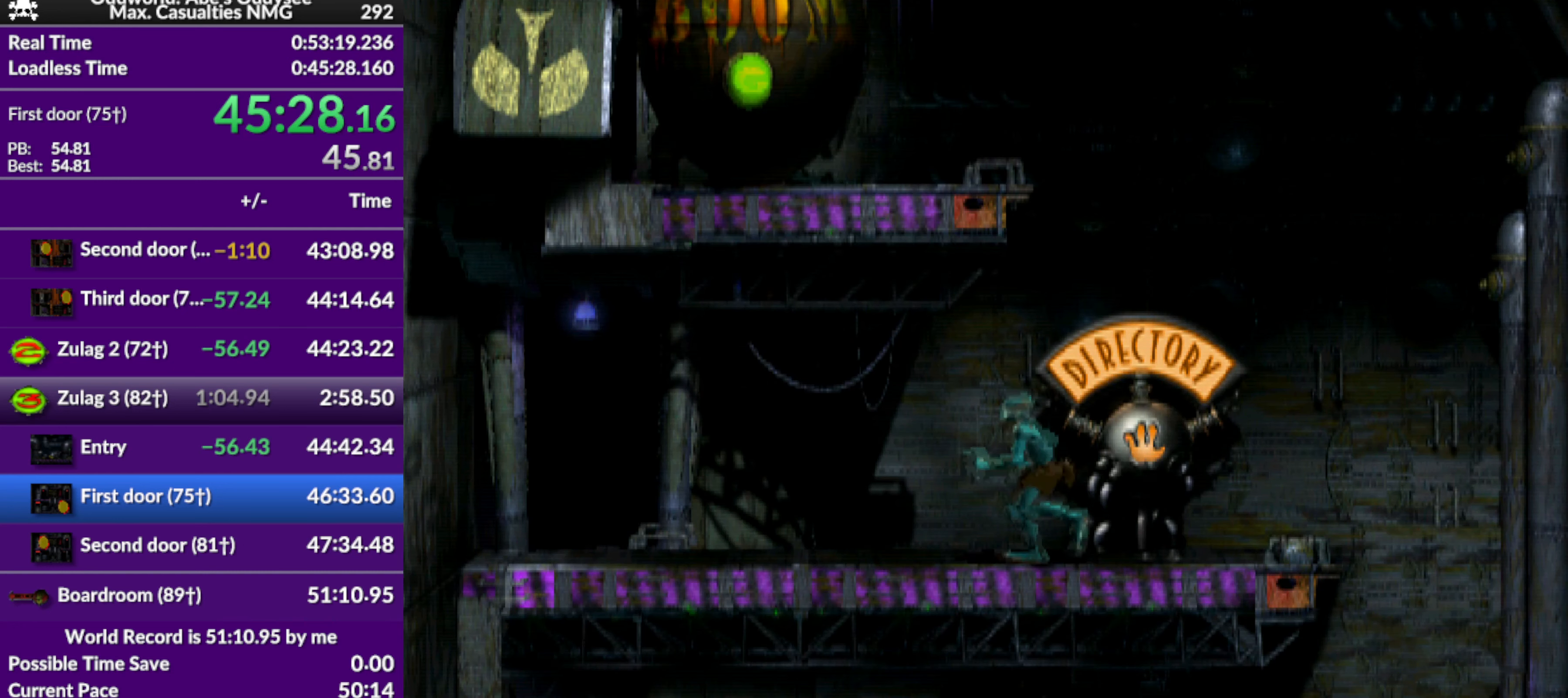
{"buttons": [], "left_stick": "center", "events": [[367, "DPAD_LEFT", "up"], [433, "R1", "up"]]}
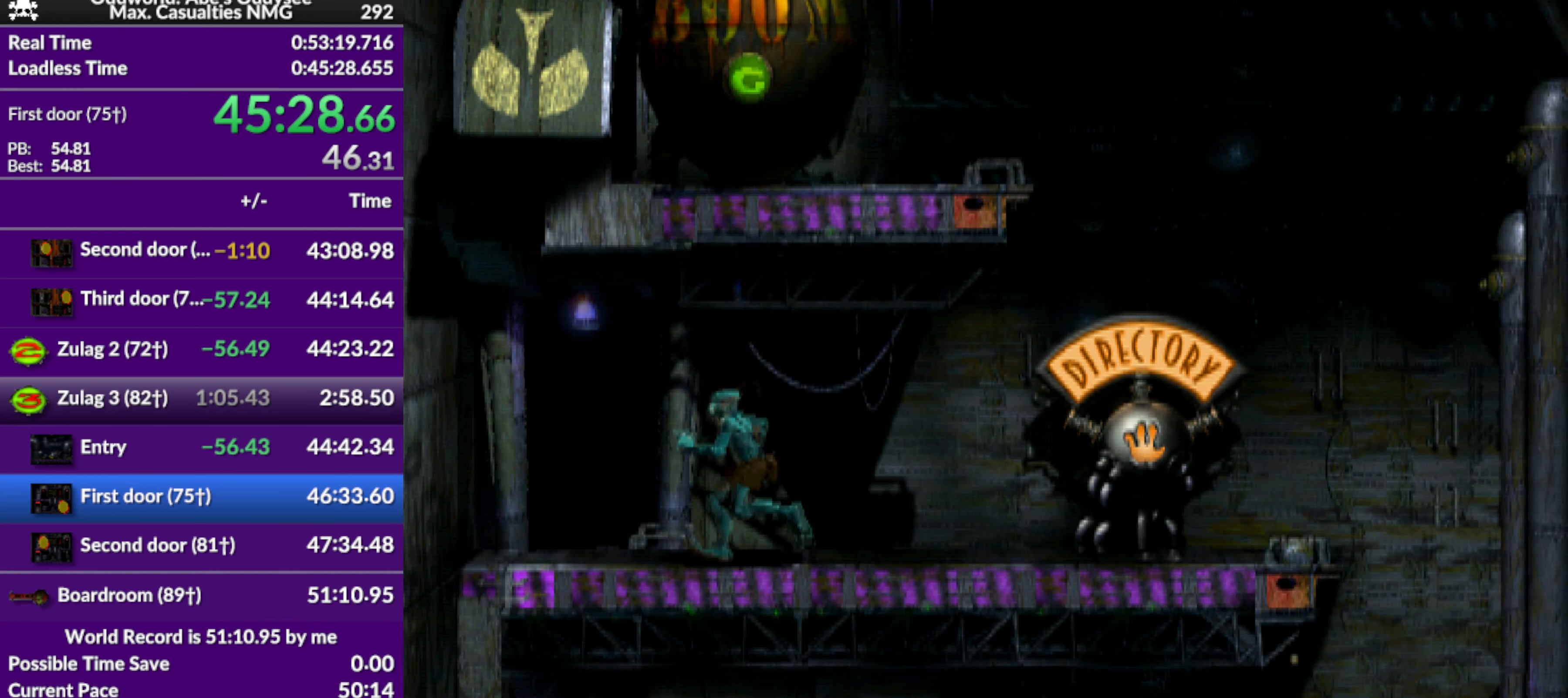
{"buttons": ["CROSS"], "left_stick": "center", "events": [[67, "DPAD_UP", "down"], [467, "CROSS", "down"], [500, "DPAD_UP", "up"]]}
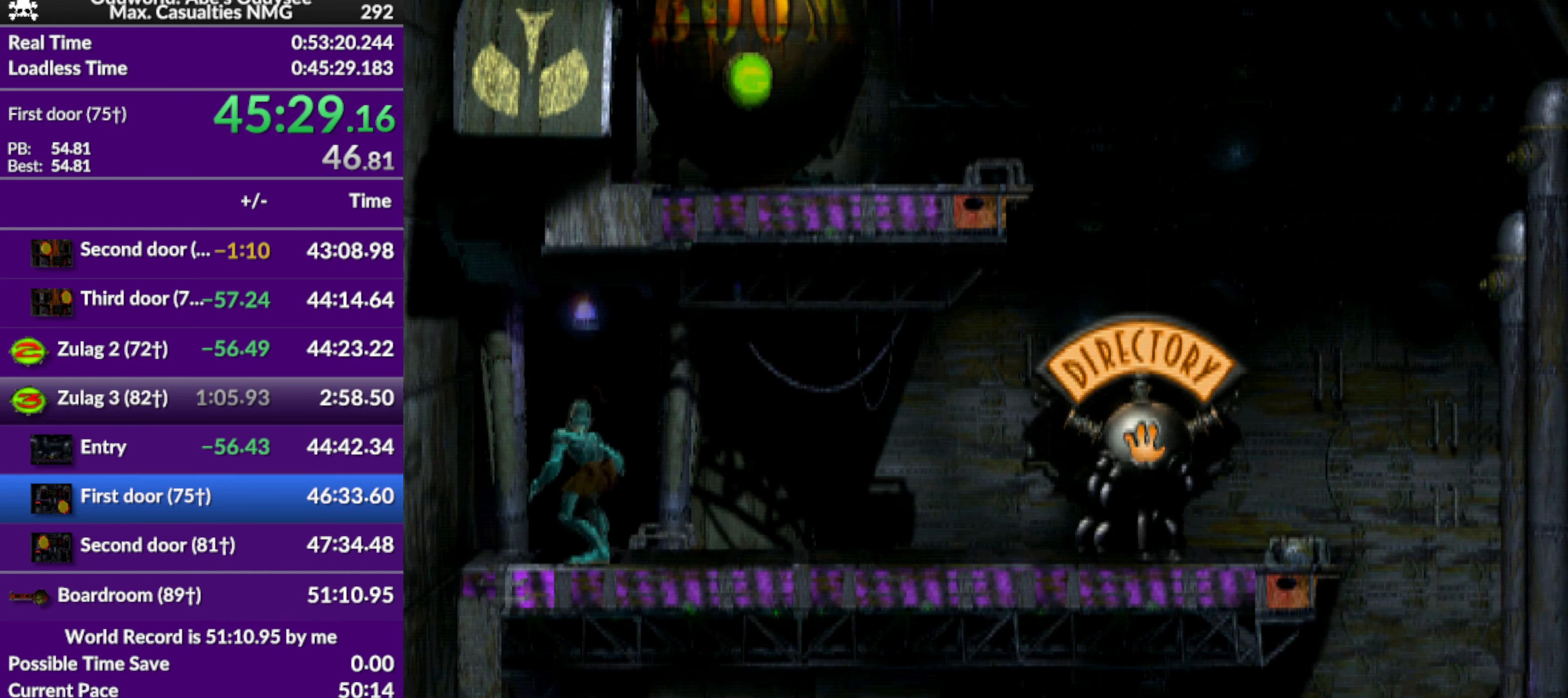
{"buttons": ["CROSS"], "left_stick": "center", "events": []}
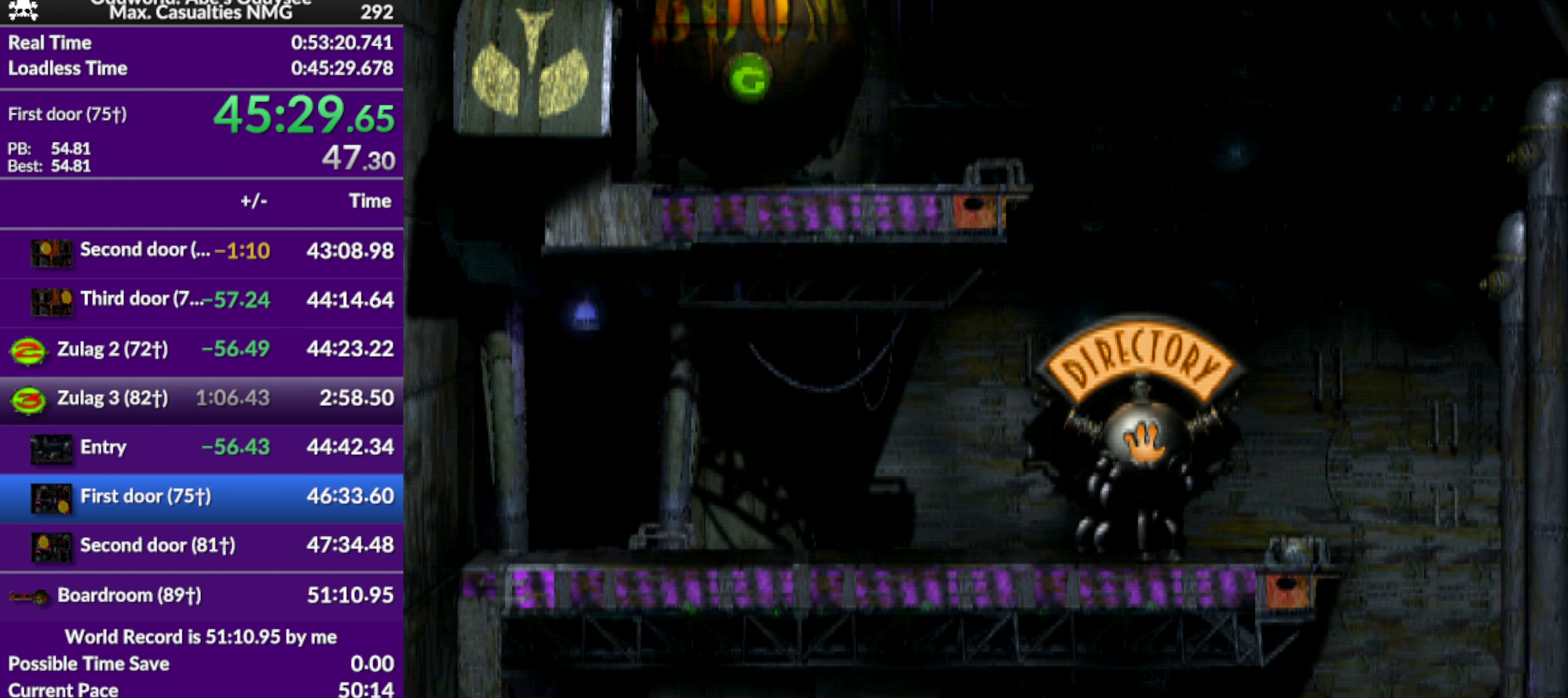
{"buttons": ["CROSS"], "left_stick": "center", "events": []}
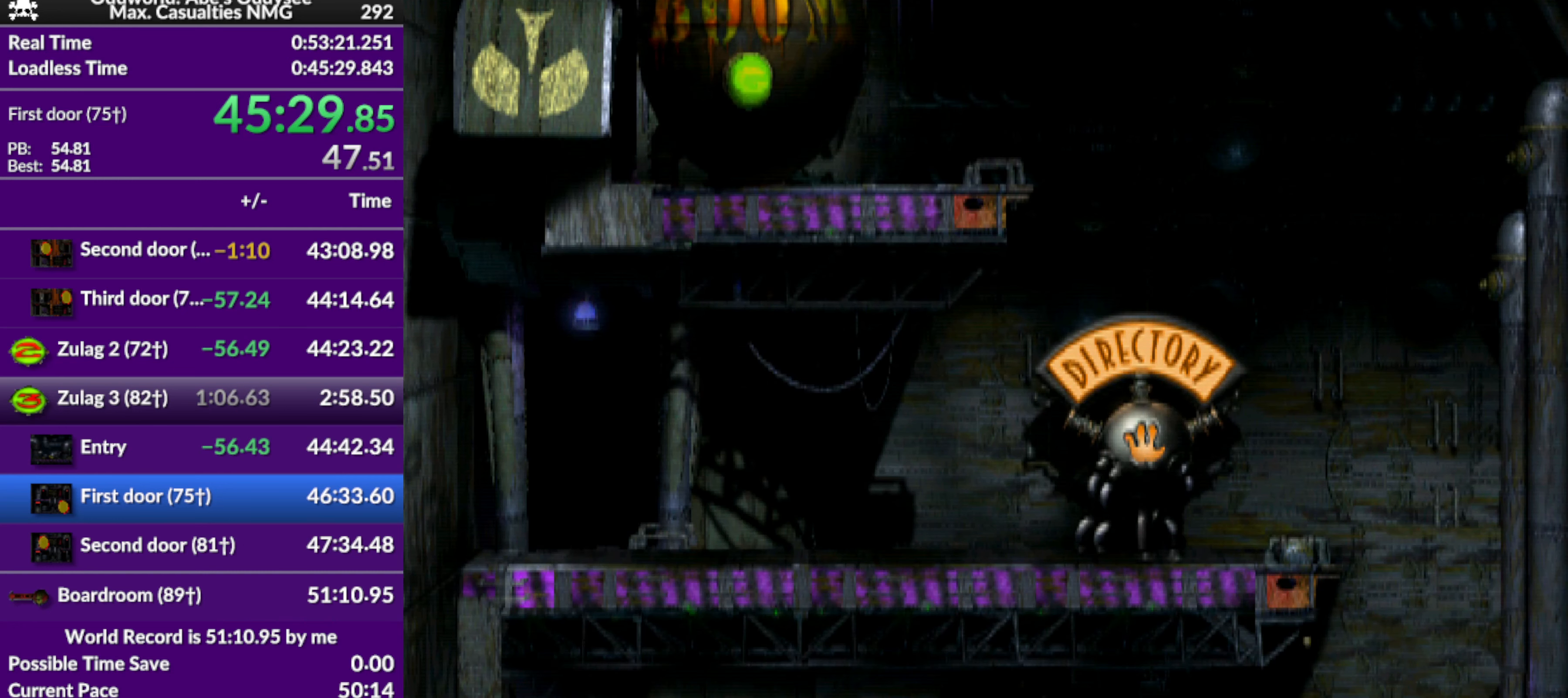
{"buttons": ["CROSS"], "left_stick": "center", "events": []}
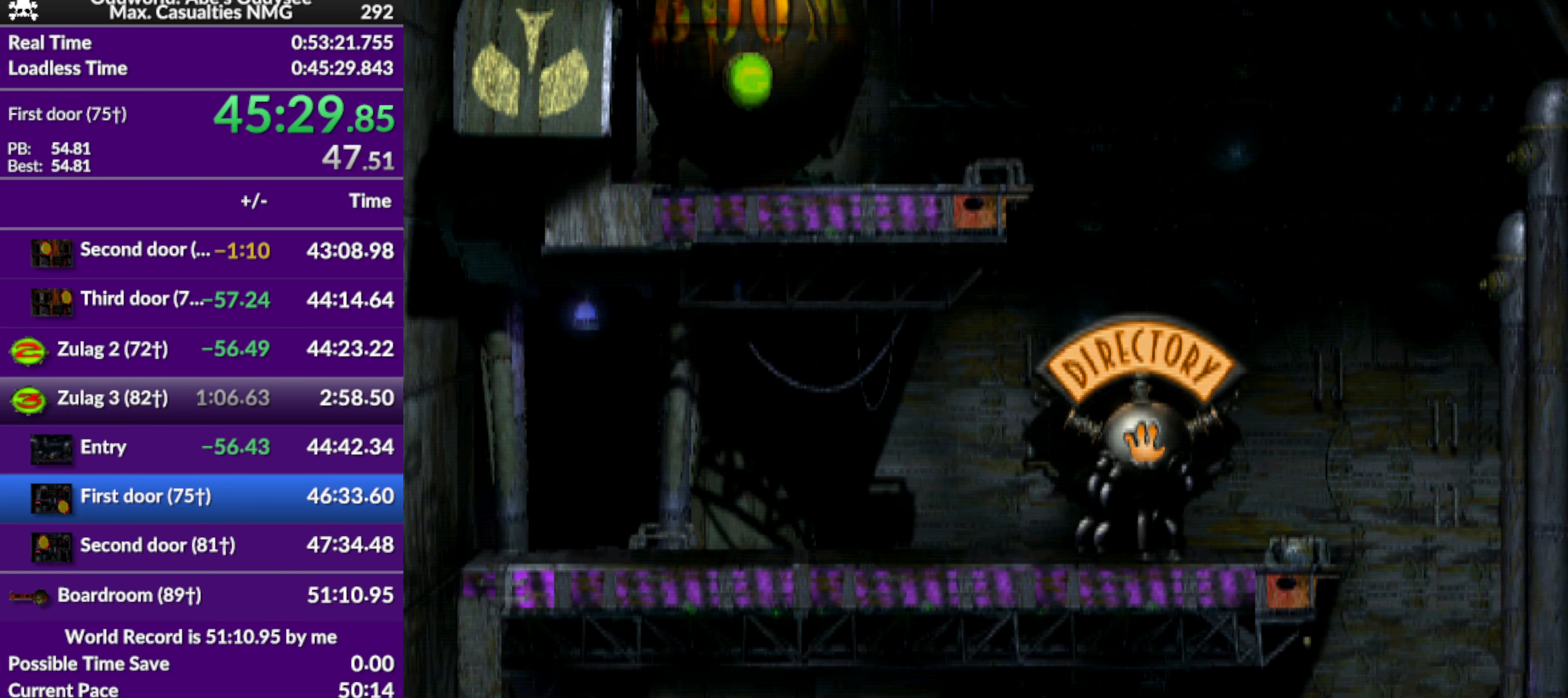
{"buttons": ["CROSS"], "left_stick": "center", "events": []}
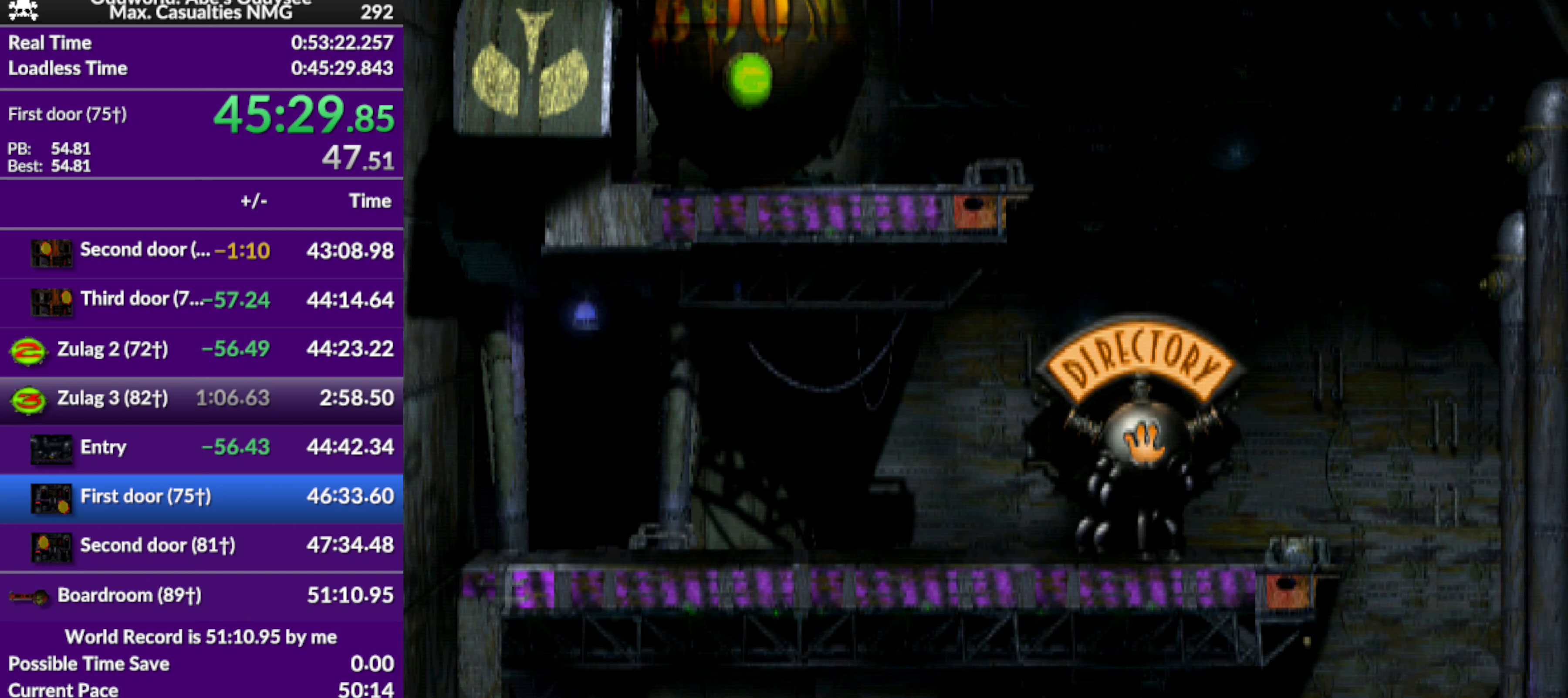
{"buttons": ["CROSS"], "left_stick": "center", "events": []}
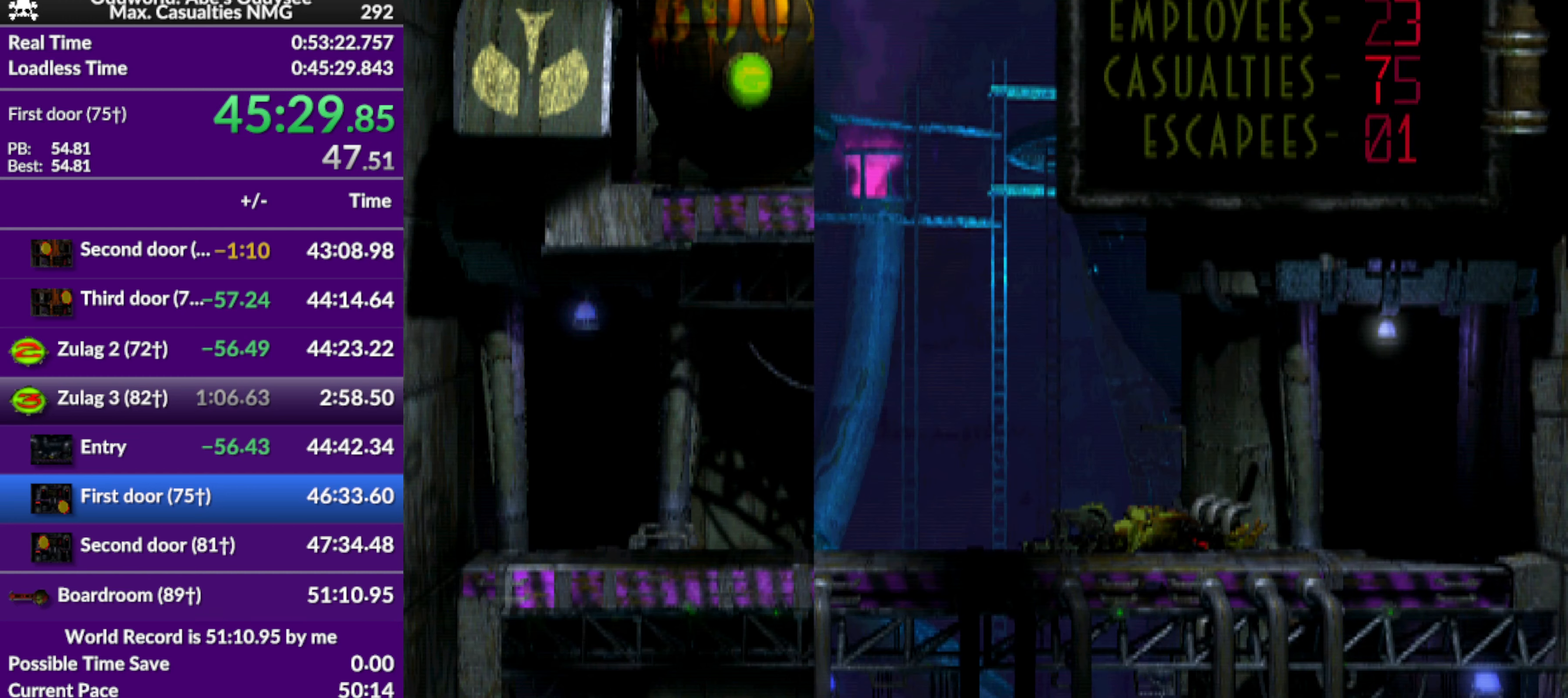
{"buttons": [], "left_stick": "center", "events": [[433, "CROSS", "up"]]}
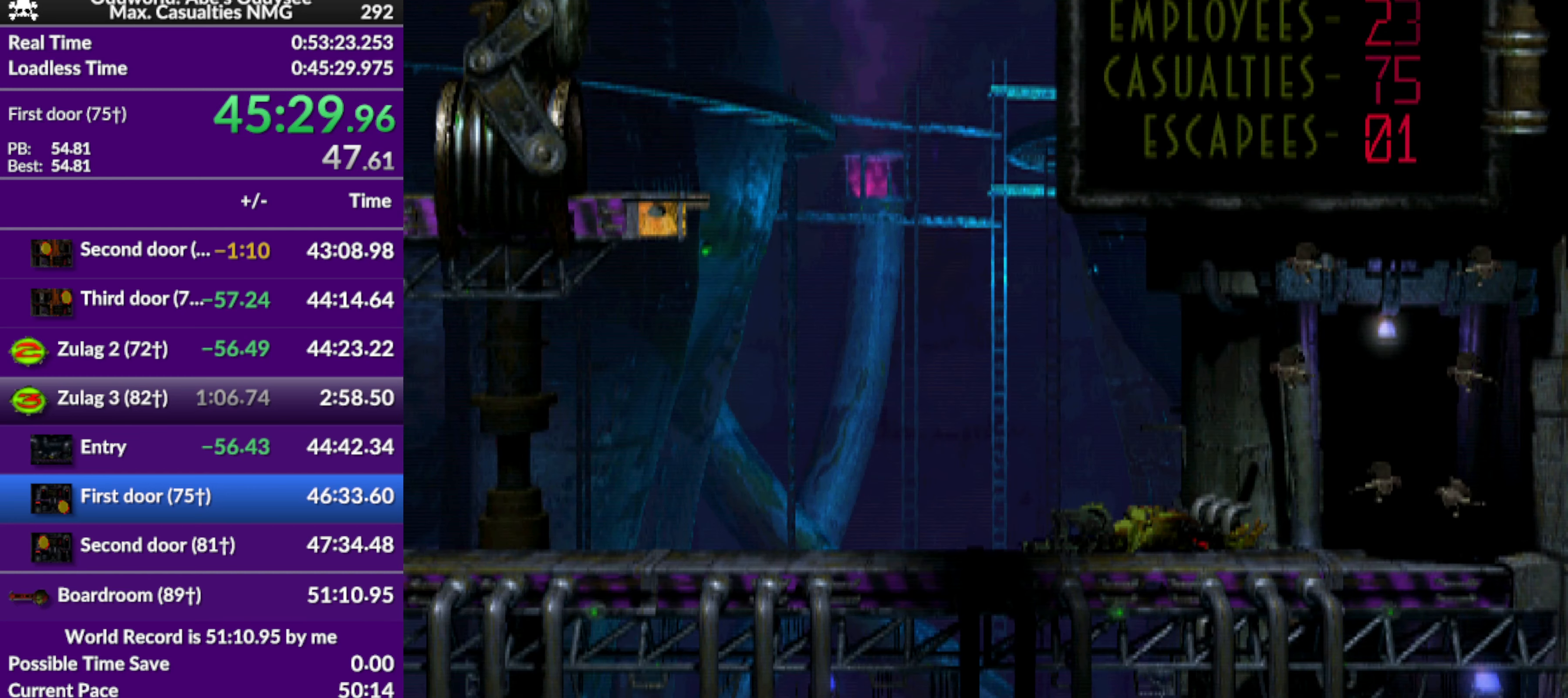
{"buttons": ["R1", "DPAD_LEFT"], "left_stick": "center", "events": [[166, "DPAD_LEFT", "down"], [200, "R1", "down"]]}